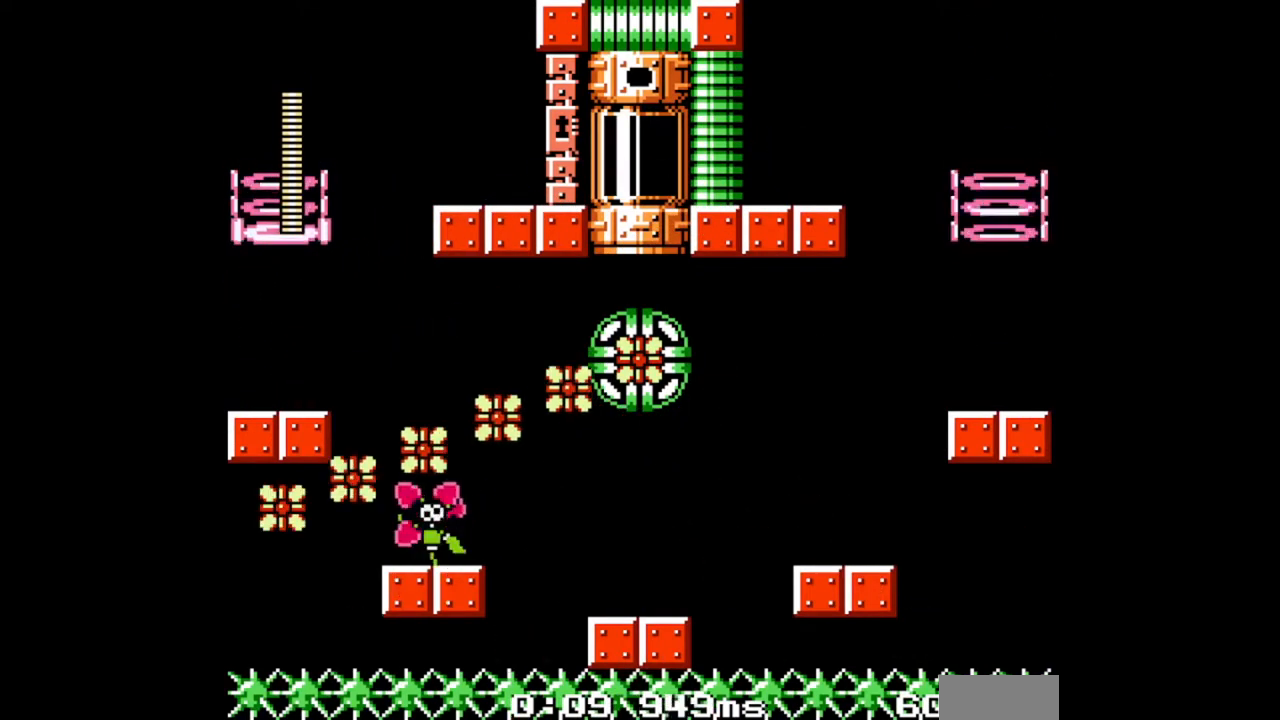
Gameplay with a controller (Nintendo layout); each line is a JSON object with the inputs held at the frame after it. "events" lists button and stick changes between this image and that frame as [ms after this image, input, new state], when the widget could be followed in between. Not read: L2 L3 R2 R3 START X Y.
{"buttons": ["DPAD_LEFT"], "events": [[333, "DPAD_LEFT", "up"], [400, "DPAD_LEFT", "down"]]}
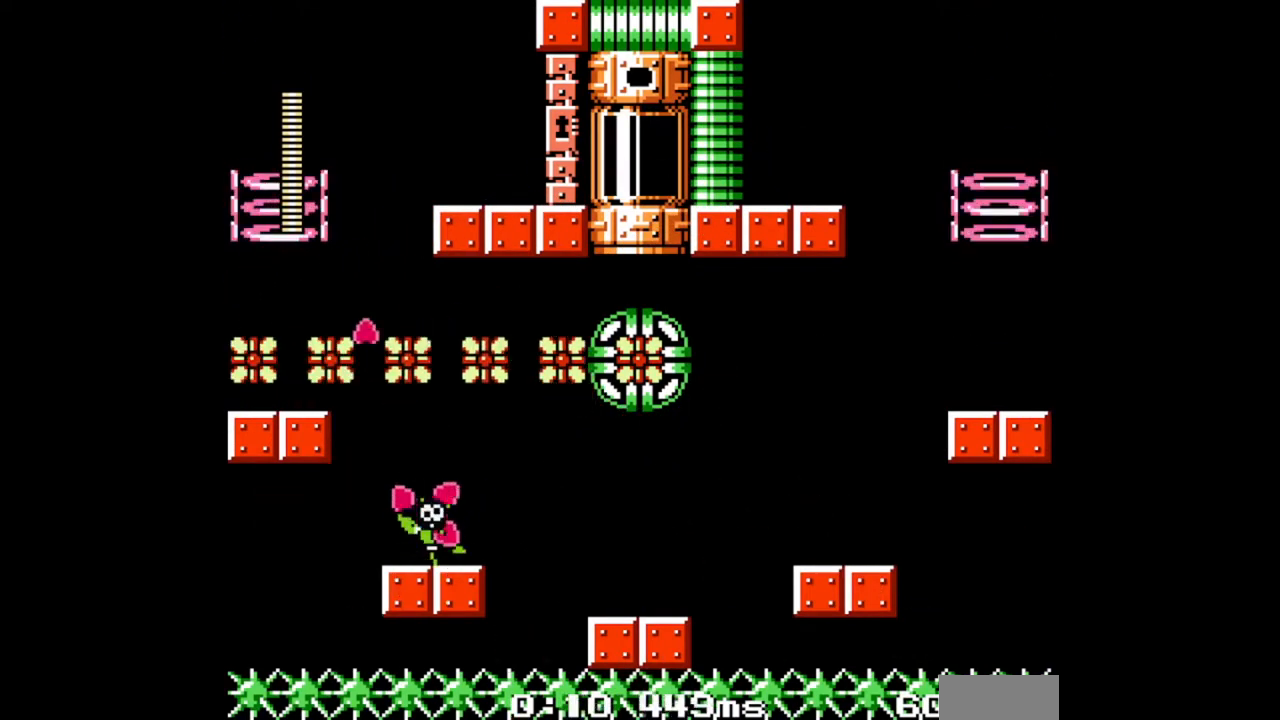
{"buttons": [], "events": [[133, "DPAD_LEFT", "up"], [267, "DPAD_RIGHT", "down"], [400, "DPAD_RIGHT", "up"]]}
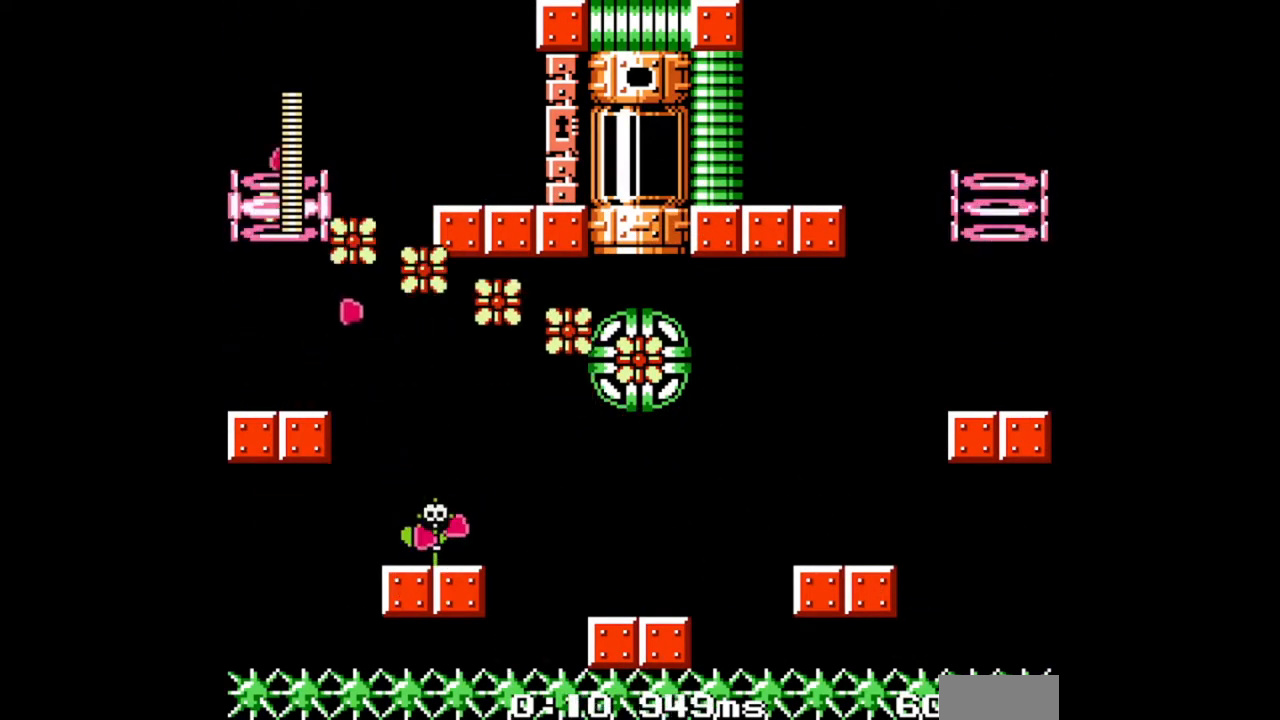
{"buttons": ["DPAD_LEFT"], "events": [[267, "DPAD_LEFT", "down"]]}
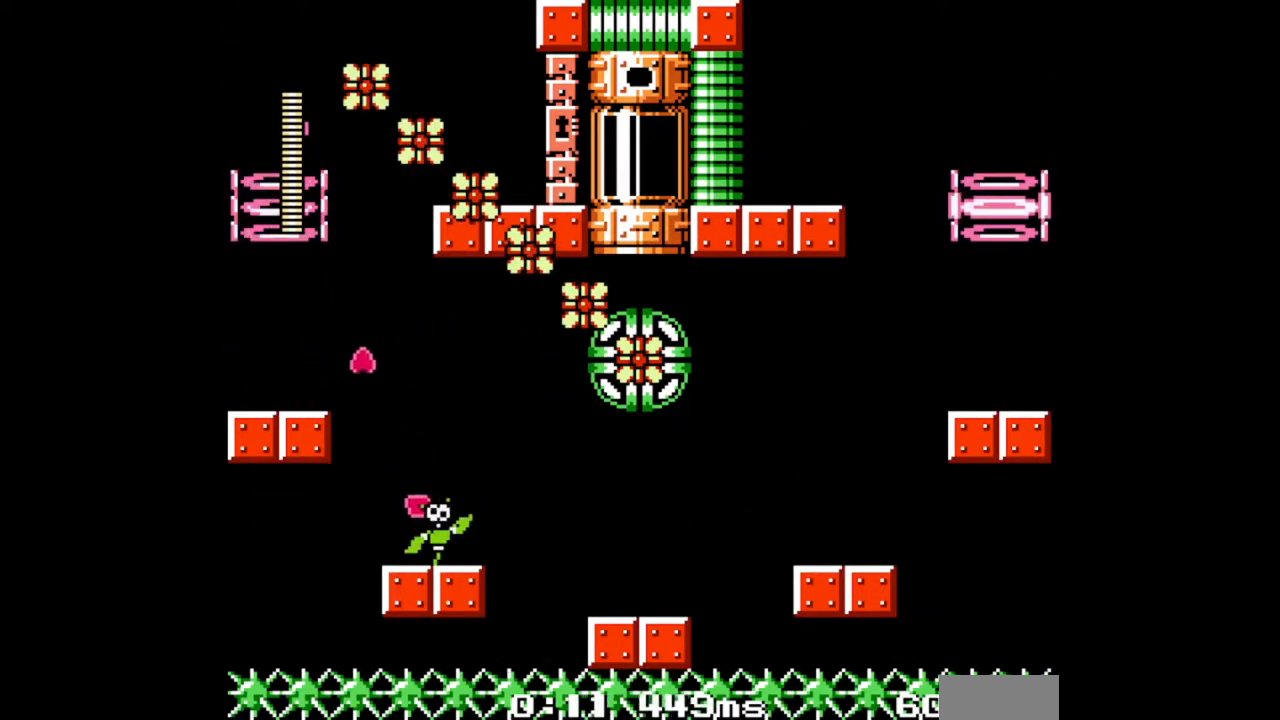
{"buttons": ["DPAD_LEFT"], "events": []}
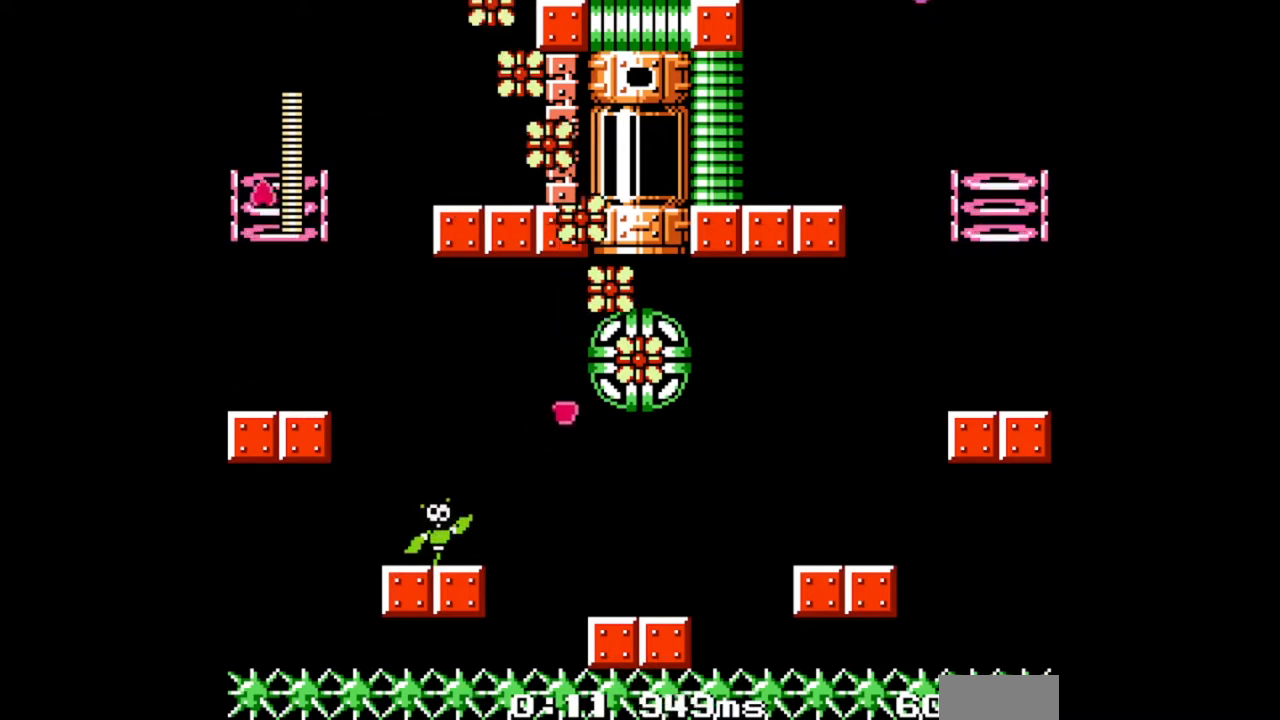
{"buttons": [], "events": [[100, "DPAD_LEFT", "up"], [333, "DPAD_LEFT", "down"], [400, "DPAD_LEFT", "up"]]}
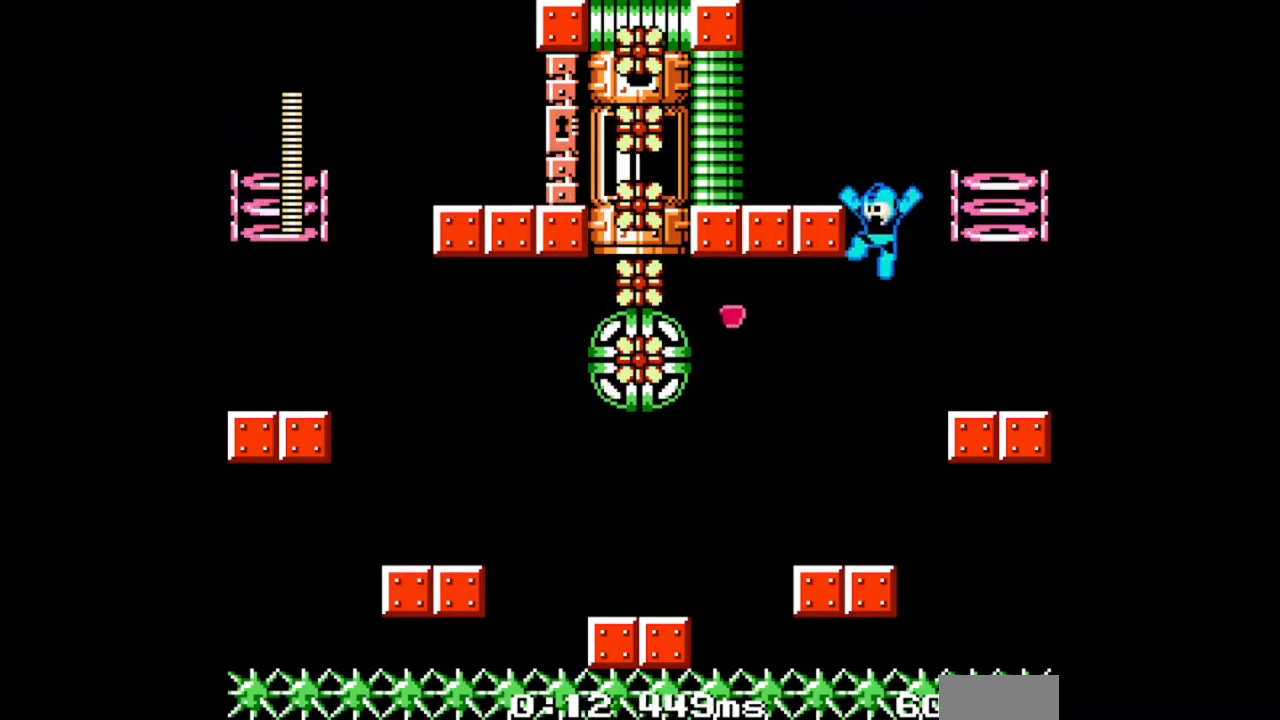
{"buttons": [], "events": [[233, "DPAD_LEFT", "down"], [333, "DPAD_LEFT", "up"]]}
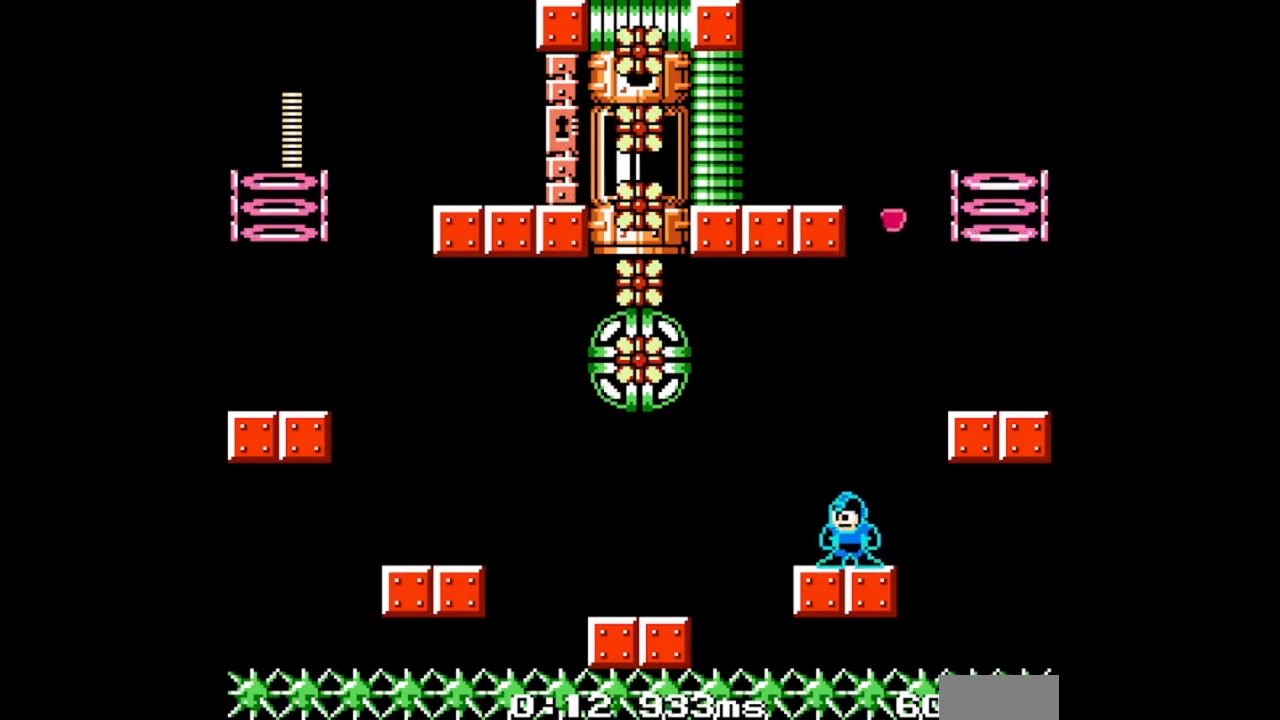
{"buttons": ["B", "DPAD_RIGHT"], "events": [[333, "DPAD_RIGHT", "down"], [367, "B", "down"]]}
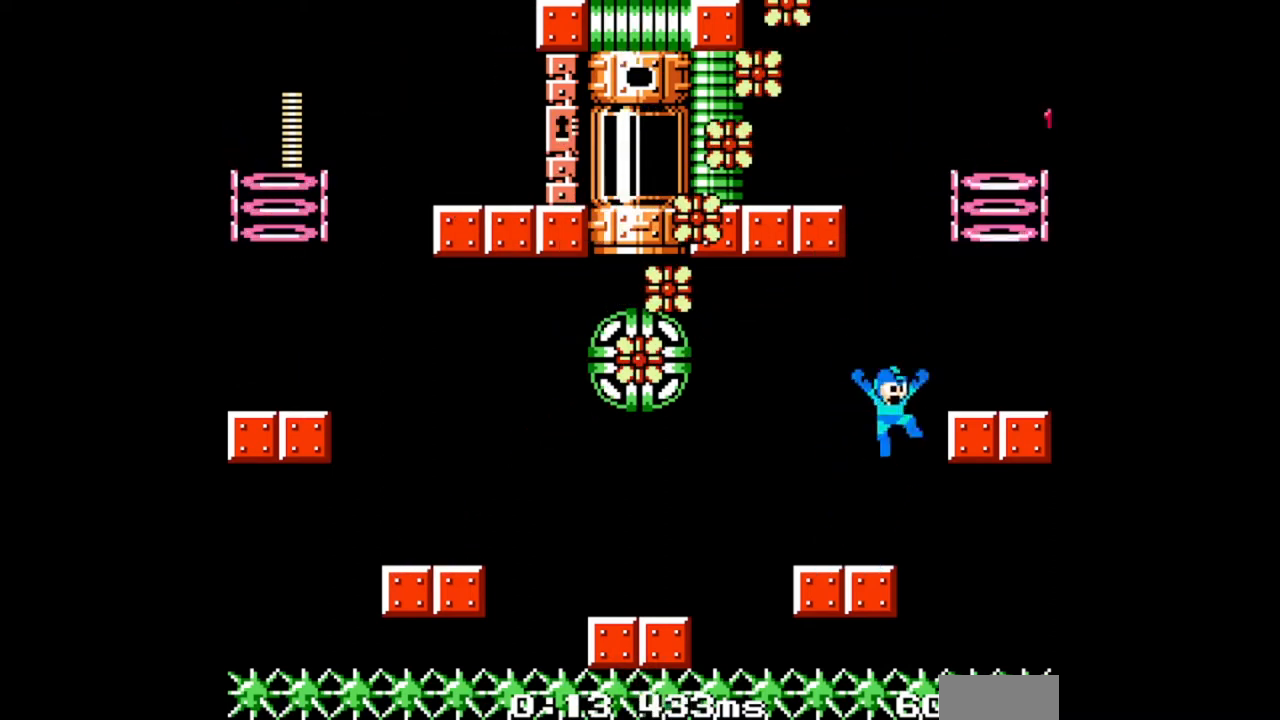
{"buttons": ["DPAD_LEFT"], "events": [[233, "DPAD_RIGHT", "up"], [267, "B", "up"], [400, "DPAD_LEFT", "down"]]}
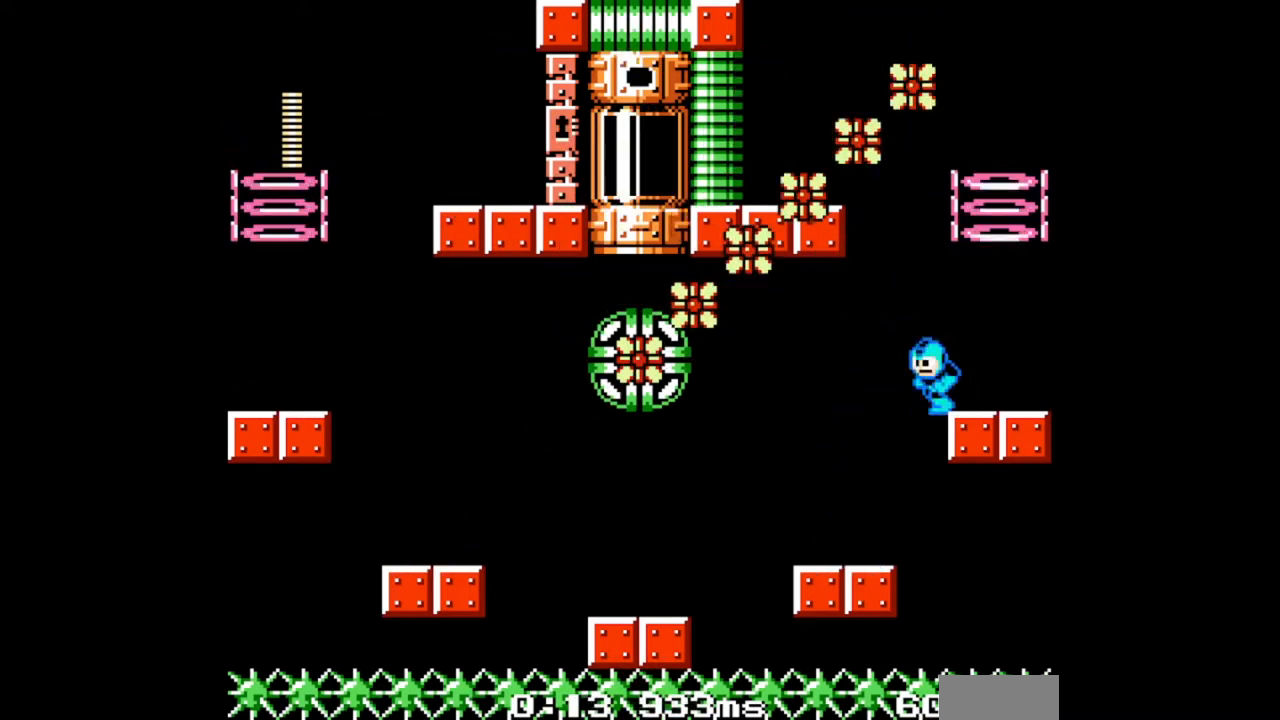
{"buttons": ["DPAD_LEFT"], "events": []}
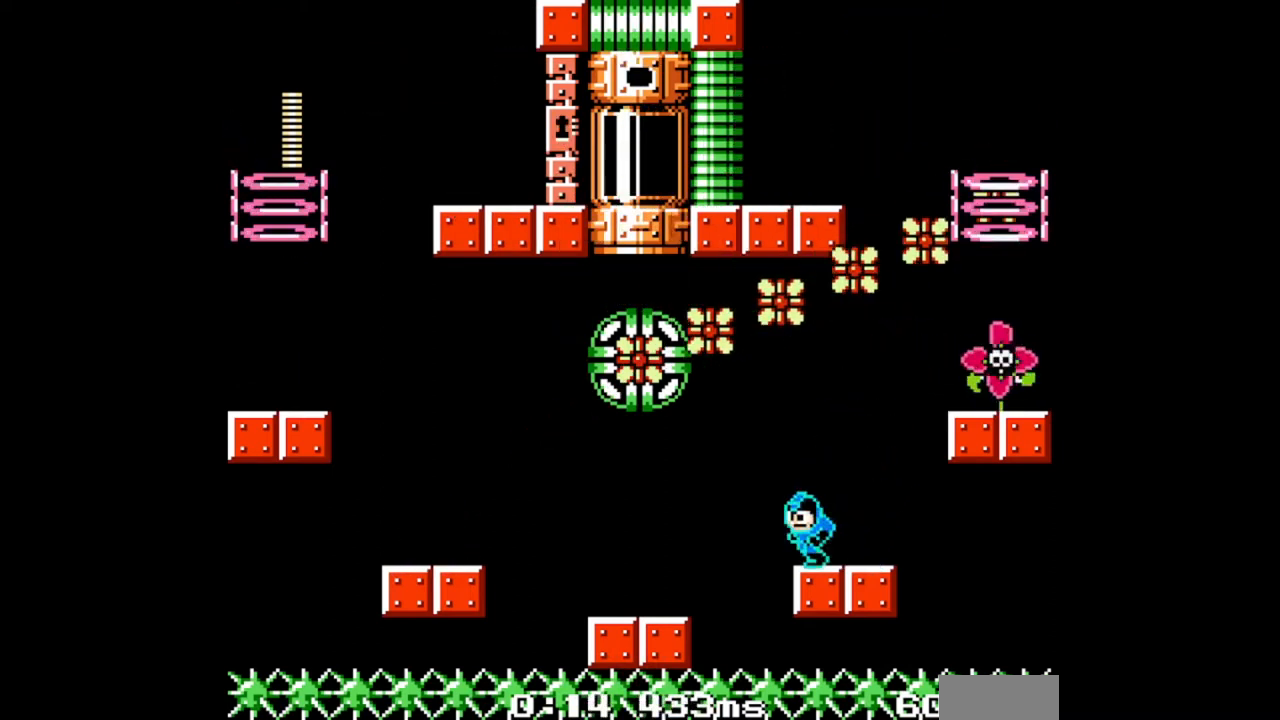
{"buttons": ["DPAD_LEFT"], "events": [[67, "B", "down"], [200, "B", "up"]]}
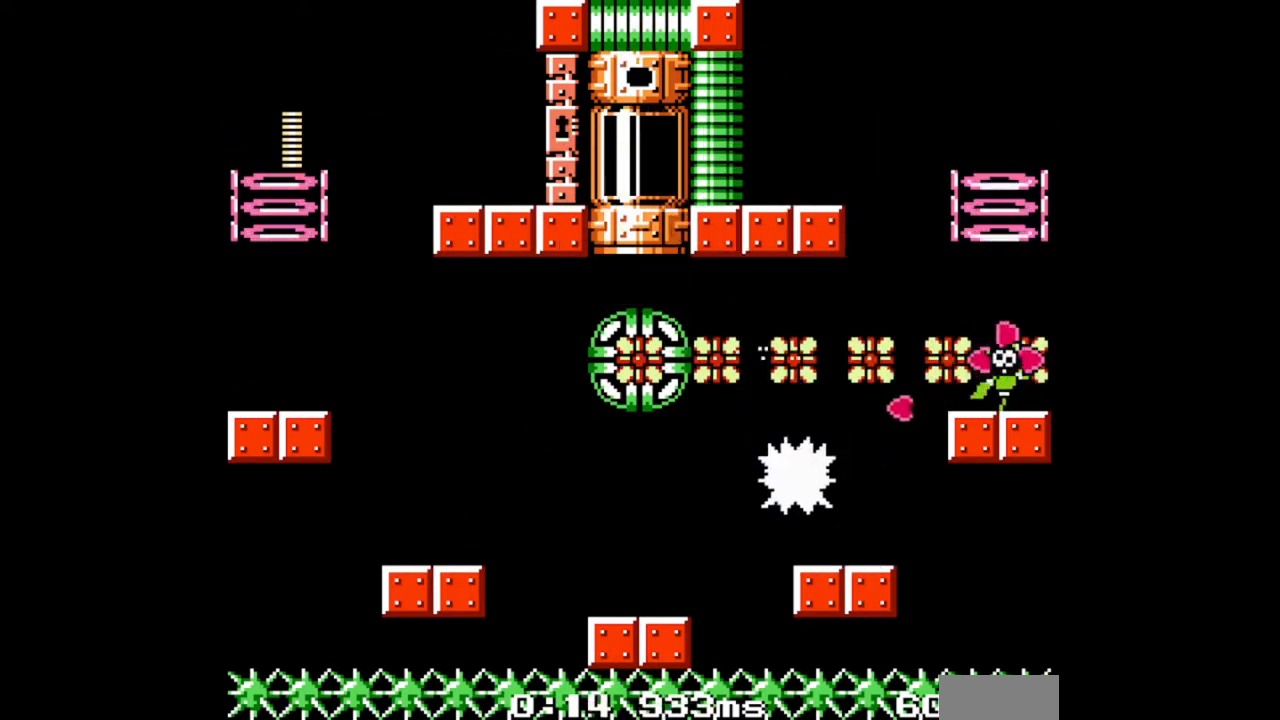
{"buttons": ["DPAD_RIGHT"], "events": [[33, "DPAD_LEFT", "up"], [267, "DPAD_RIGHT", "down"], [300, "B", "down"], [500, "B", "up"]]}
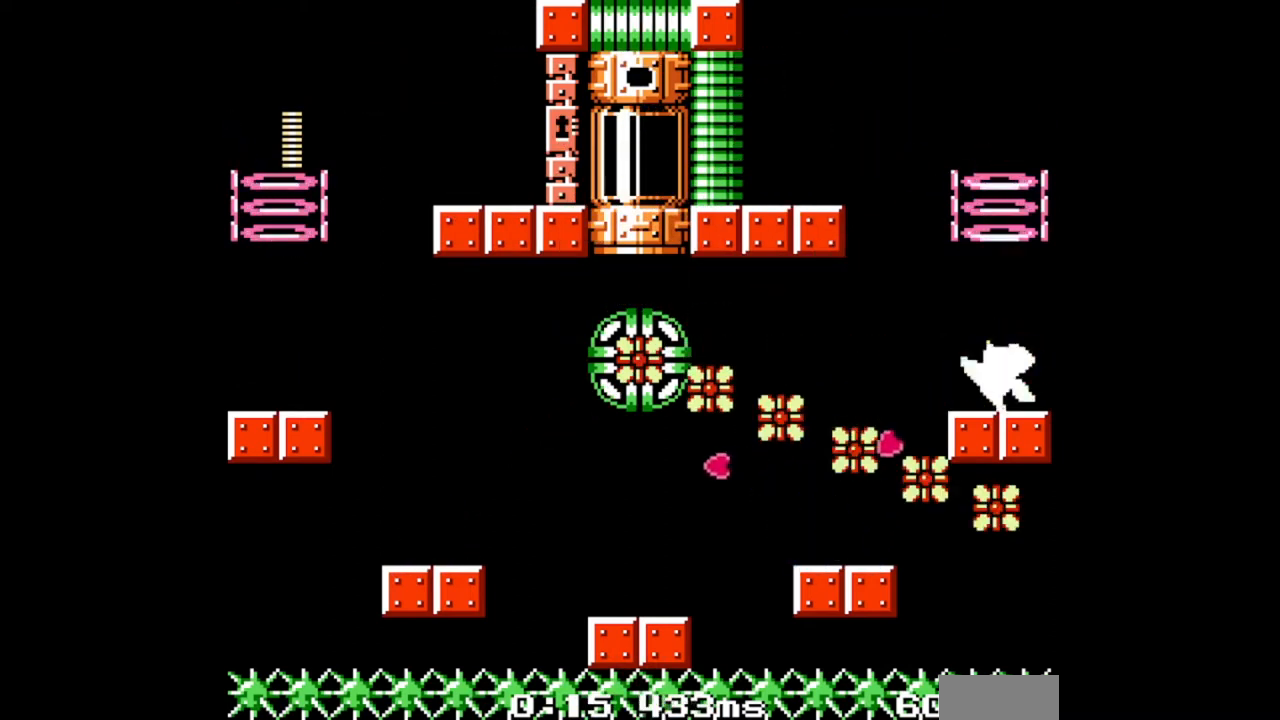
{"buttons": ["B"], "events": [[100, "DPAD_RIGHT", "up"], [433, "B", "down"]]}
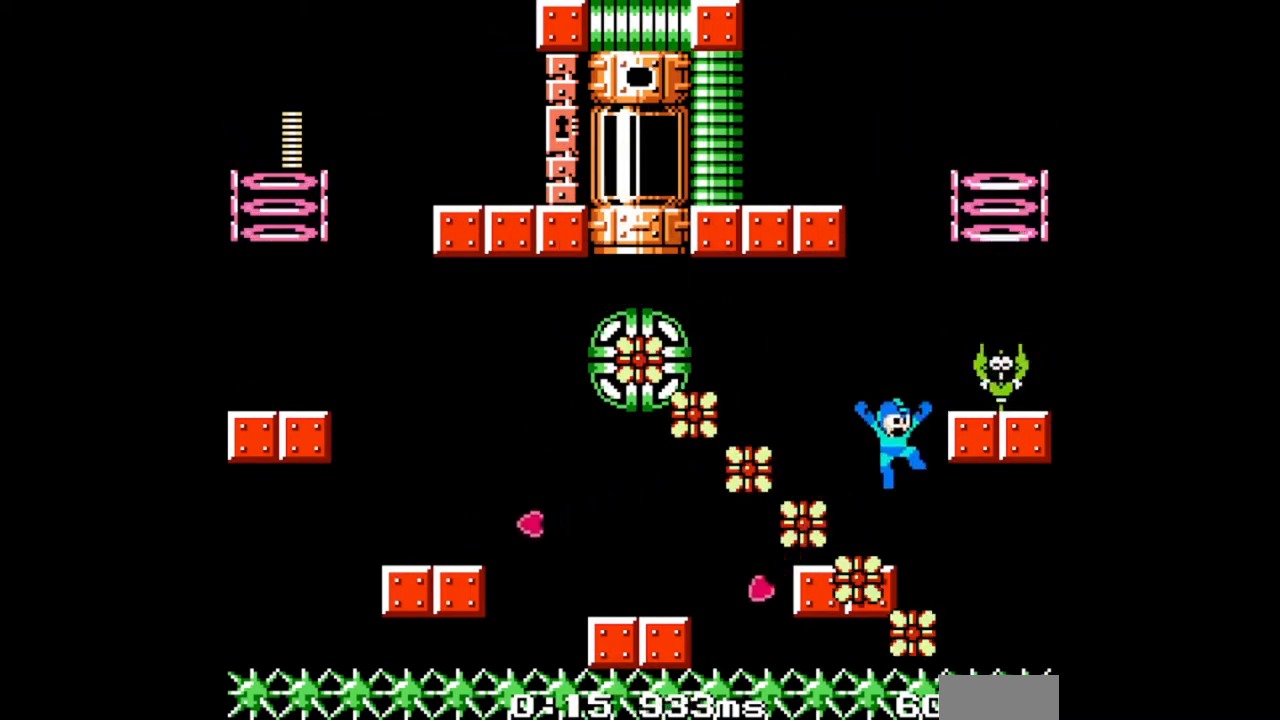
{"buttons": [], "events": [[267, "B", "up"]]}
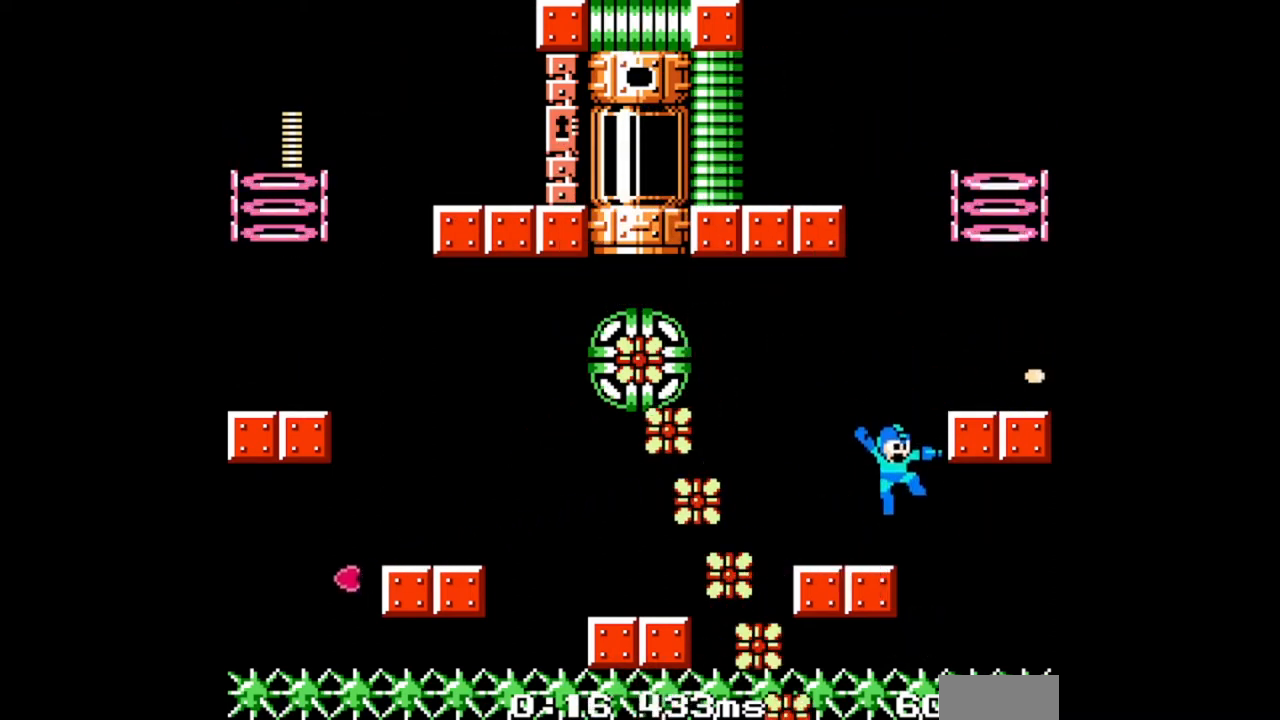
{"buttons": ["B", "DPAD_RIGHT"], "events": [[200, "B", "down"], [333, "DPAD_RIGHT", "down"]]}